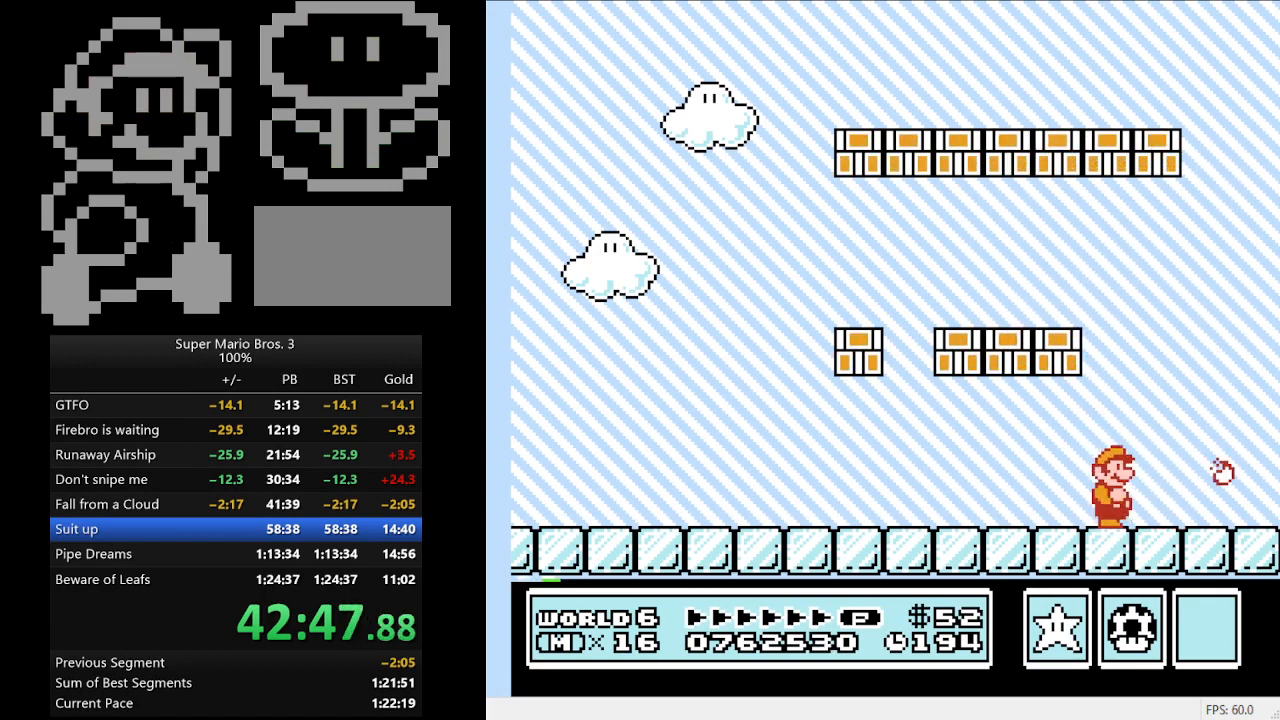
Gameplay with a controller (Nintendo layout); each line is a JSON object with the inputs held at the frame after it. "events" lists button and stick changes between this image and that frame as [ms after this image, input, new state], when the widget could be followed in between. Not read: L3 R3.
{"buttons": [], "events": [[67, "B", "down"], [233, "B", "up"]]}
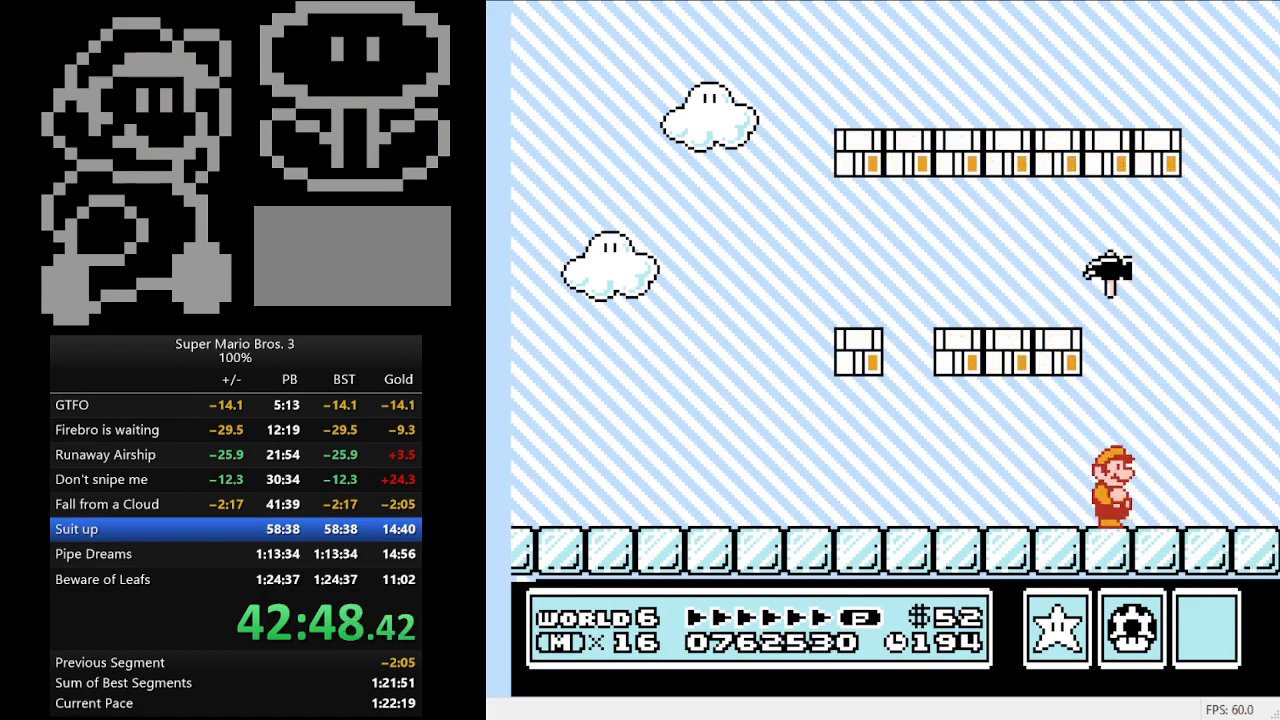
{"buttons": ["B"], "events": [[67, "B", "down"], [333, "B", "up"], [467, "B", "down"]]}
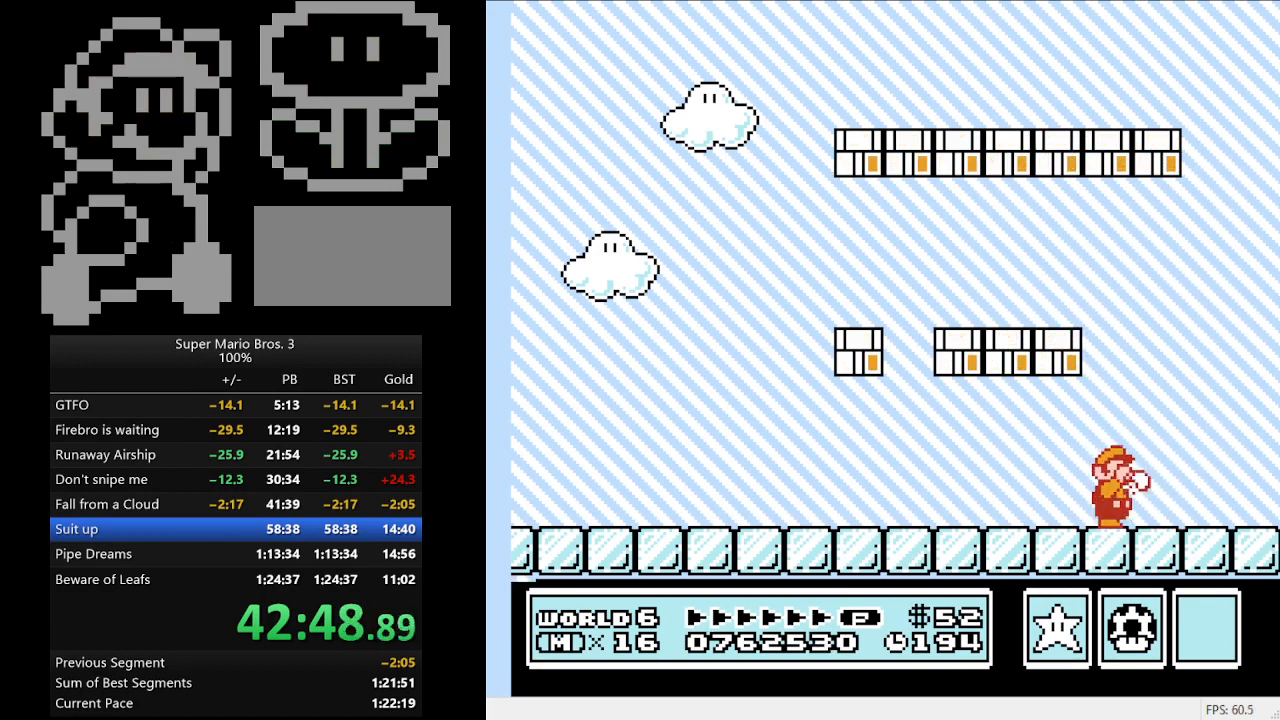
{"buttons": [], "events": [[67, "B", "up"], [433, "B", "down"], [500, "B", "up"]]}
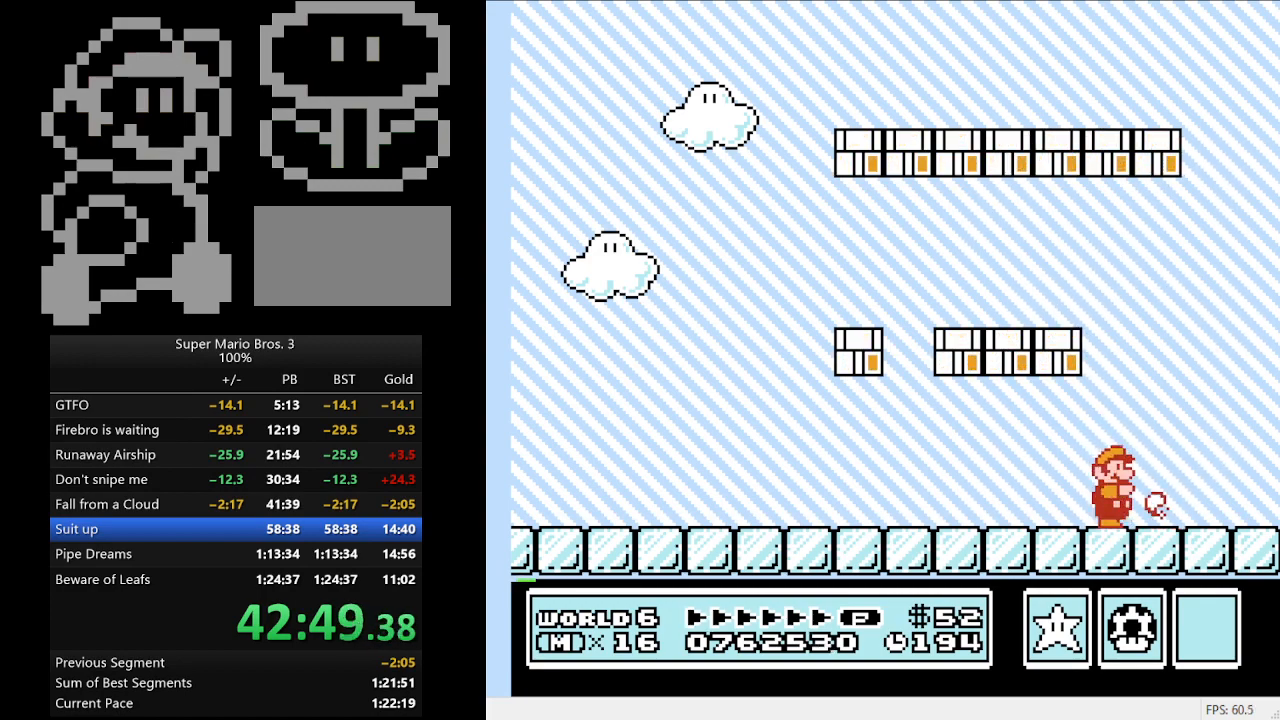
{"buttons": [], "events": [[133, "B", "down"], [233, "B", "up"]]}
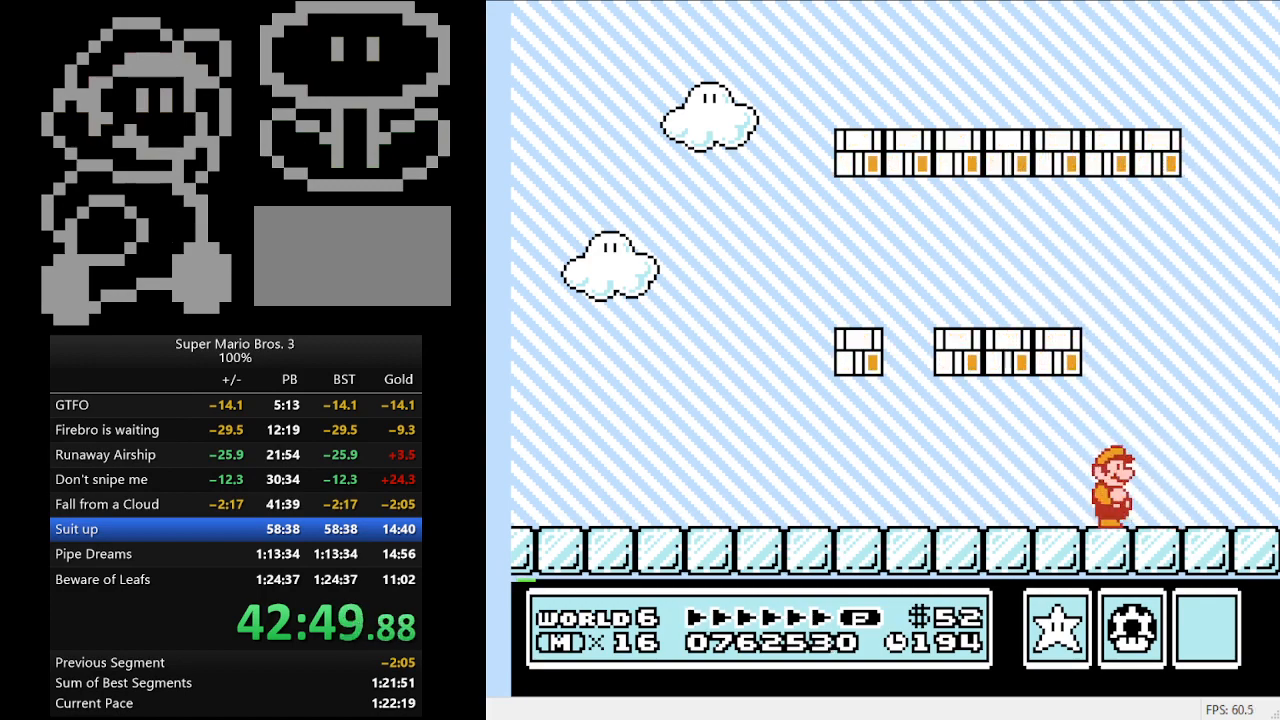
{"buttons": ["B"], "events": [[267, "B", "down"], [367, "B", "up"], [467, "B", "down"]]}
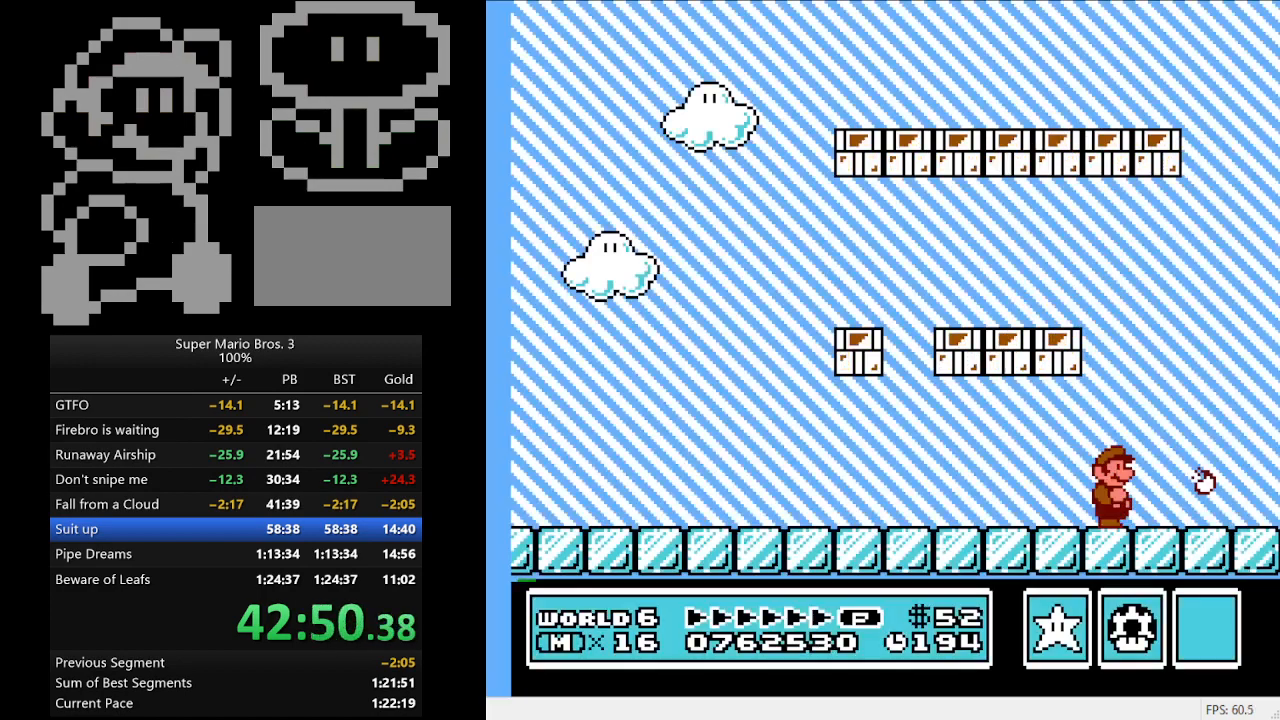
{"buttons": ["DPAD_RIGHT"], "events": [[100, "B", "up"], [333, "DPAD_RIGHT", "down"]]}
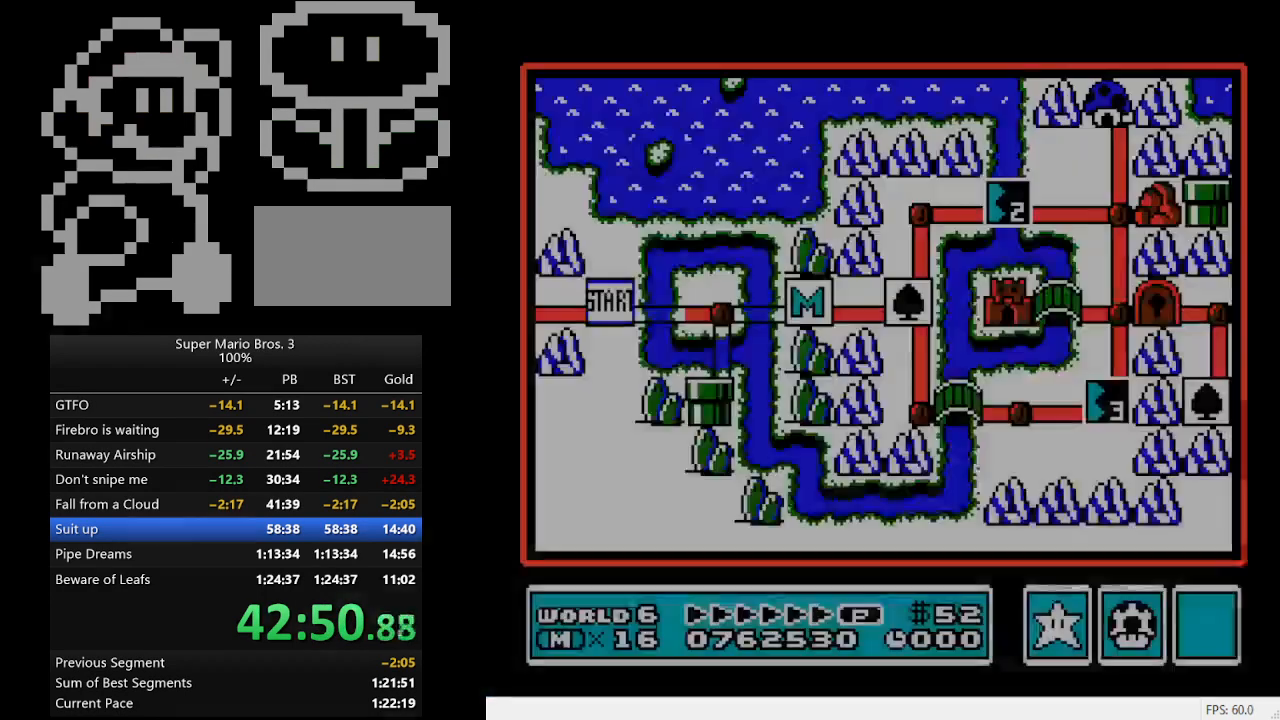
{"buttons": ["DPAD_RIGHT"], "events": []}
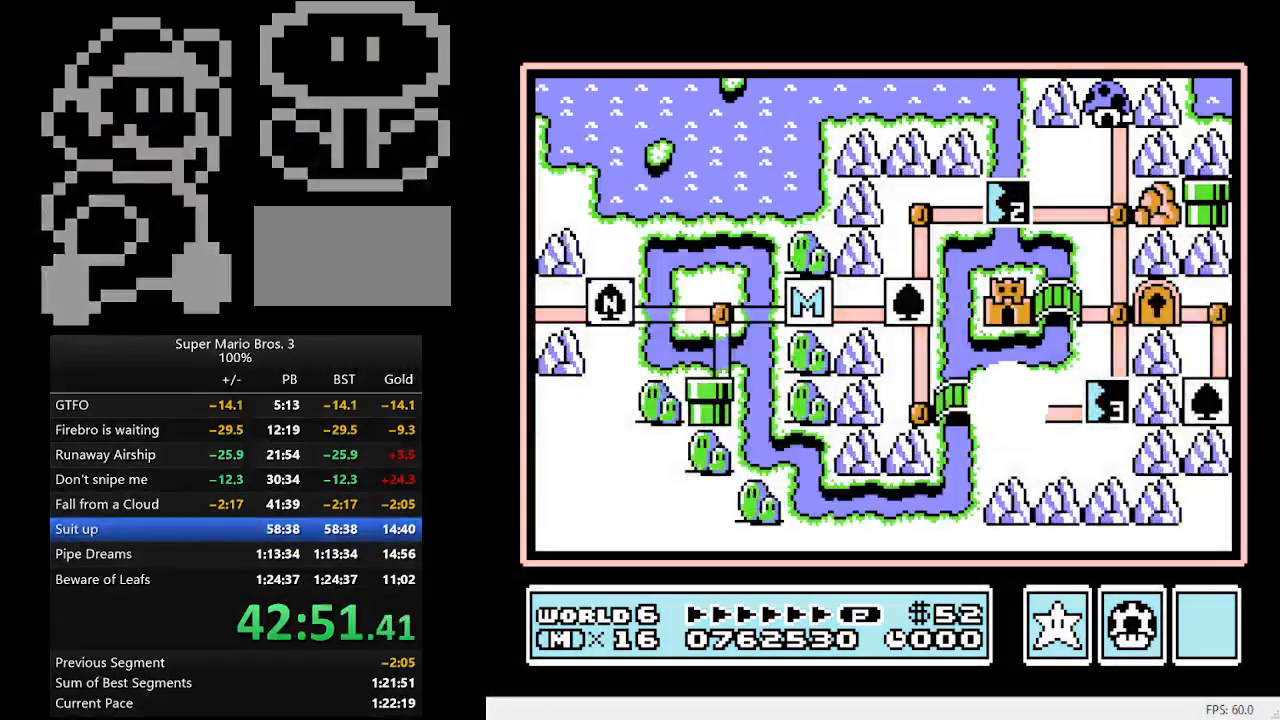
{"buttons": ["DPAD_RIGHT"], "events": []}
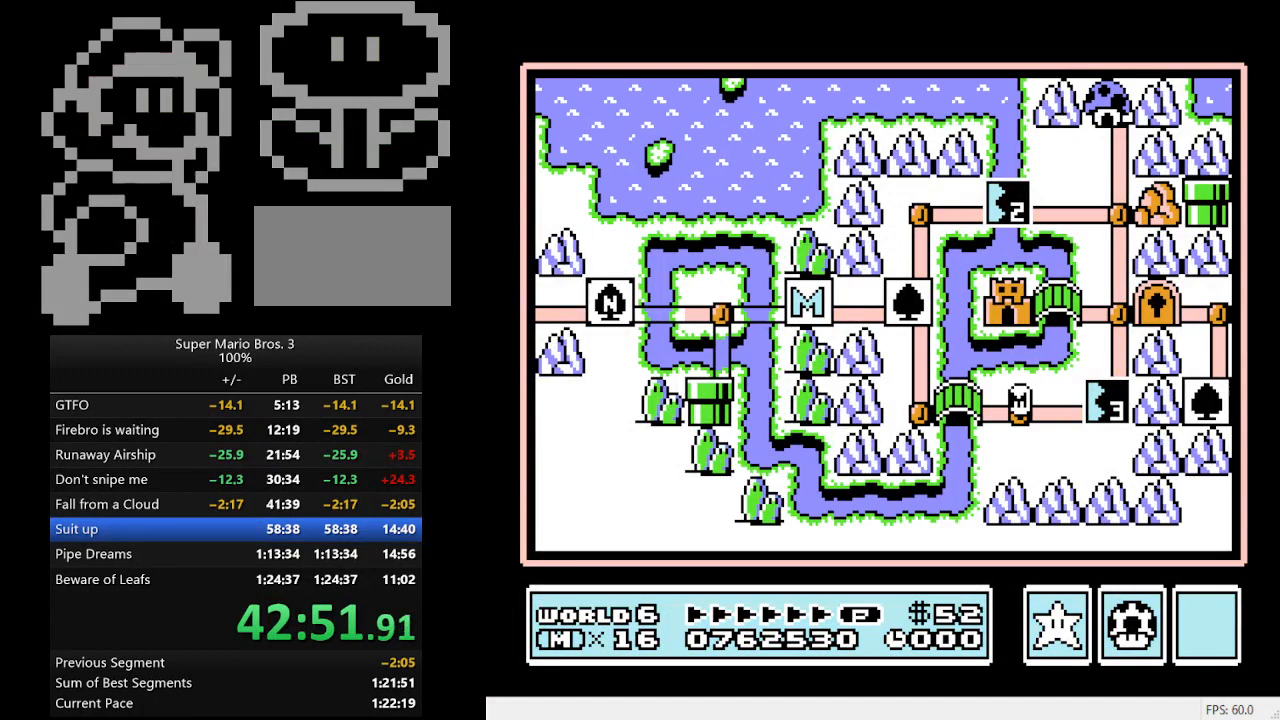
{"buttons": ["DPAD_RIGHT"], "events": []}
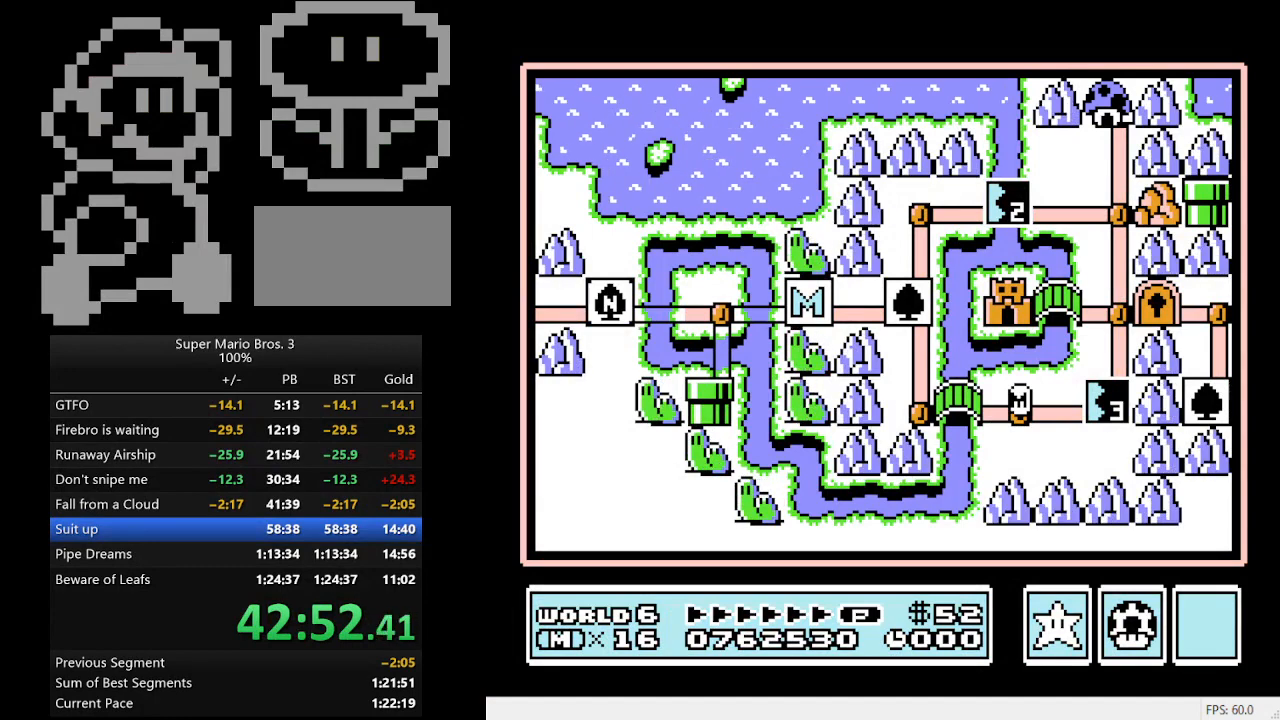
{"buttons": ["DPAD_RIGHT"], "events": []}
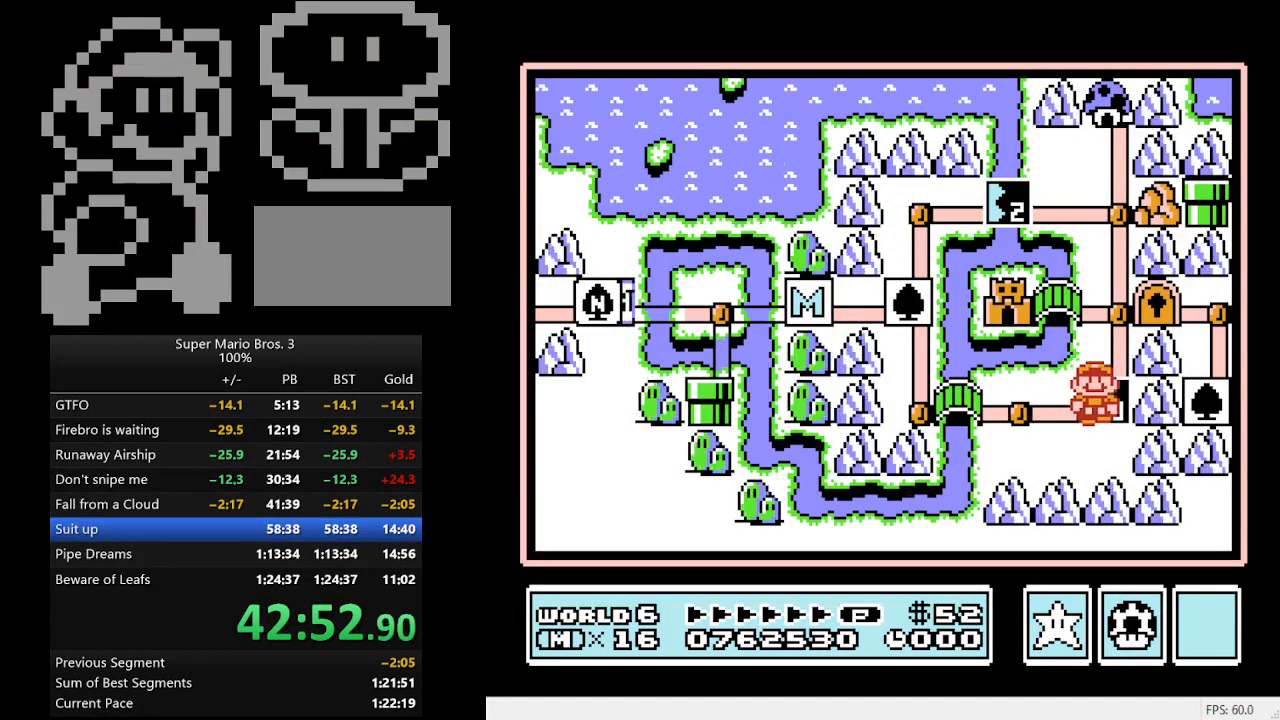
{"buttons": [], "events": [[133, "A", "down"], [133, "DPAD_RIGHT", "up"], [333, "A", "up"]]}
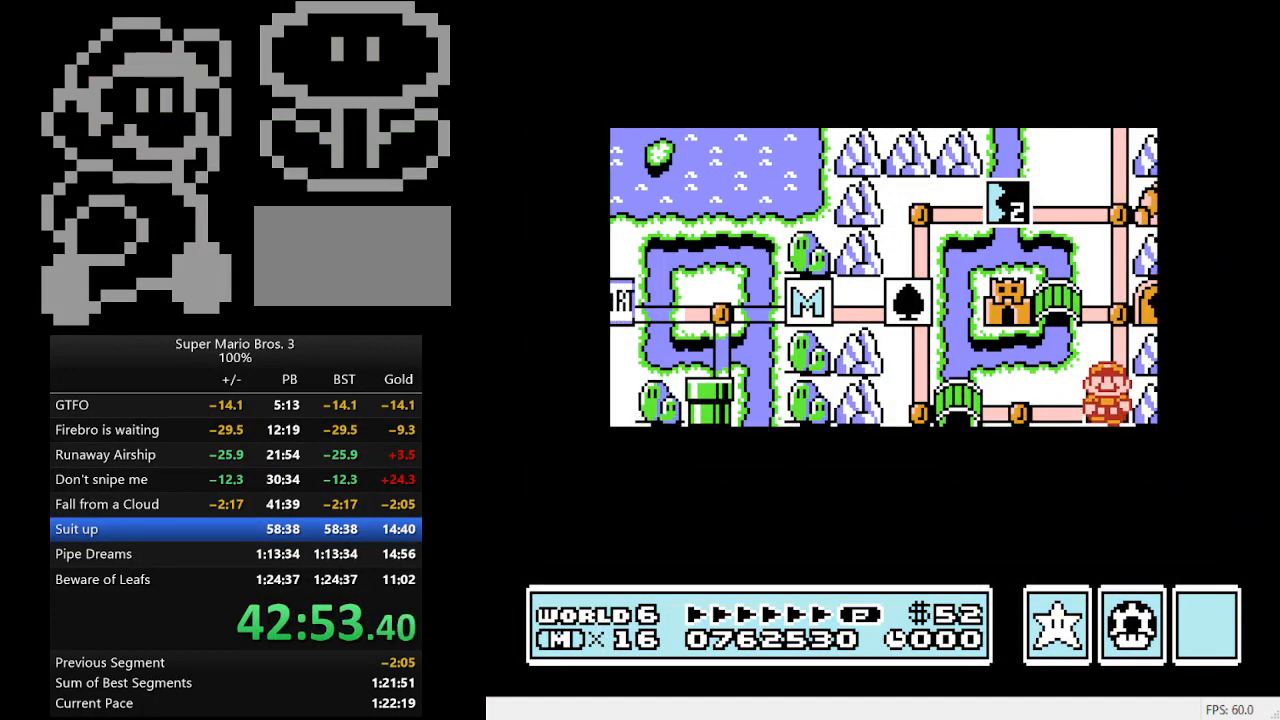
{"buttons": ["B", "DPAD_RIGHT"], "events": [[167, "DPAD_RIGHT", "down"], [200, "B", "down"]]}
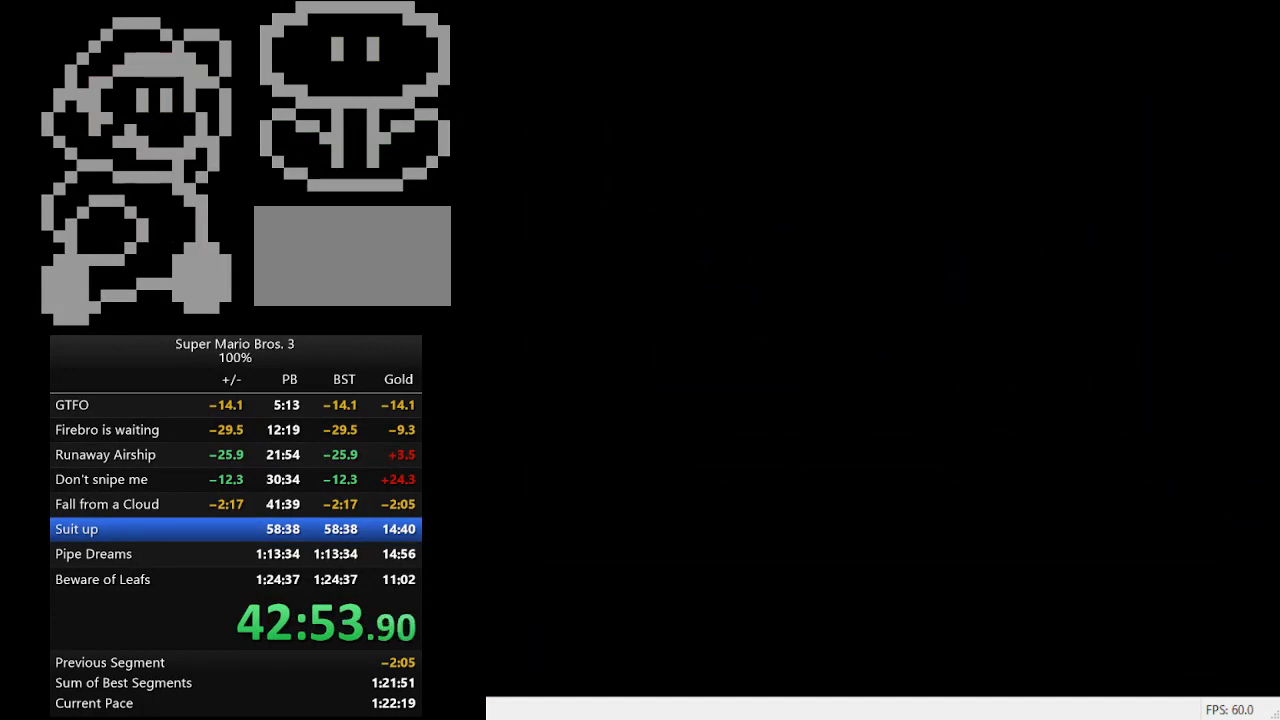
{"buttons": ["B", "DPAD_RIGHT"], "events": []}
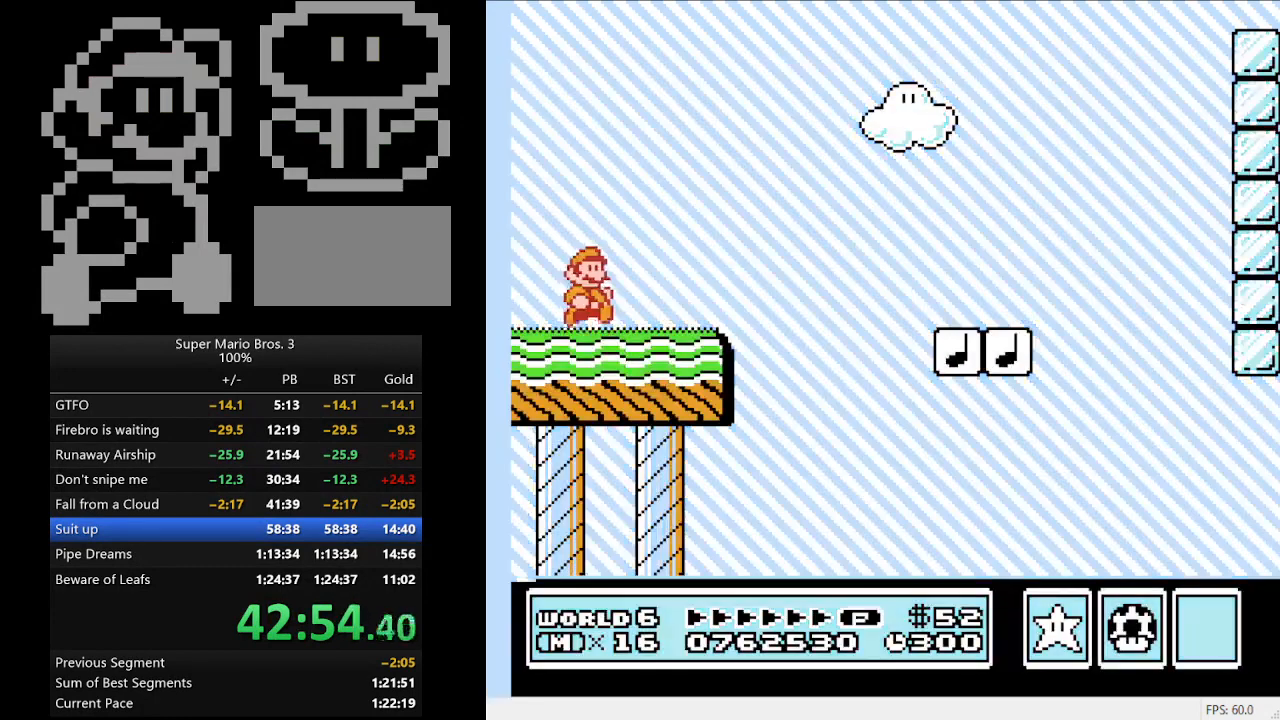
{"buttons": ["A", "B", "DPAD_RIGHT"], "events": [[500, "A", "down"]]}
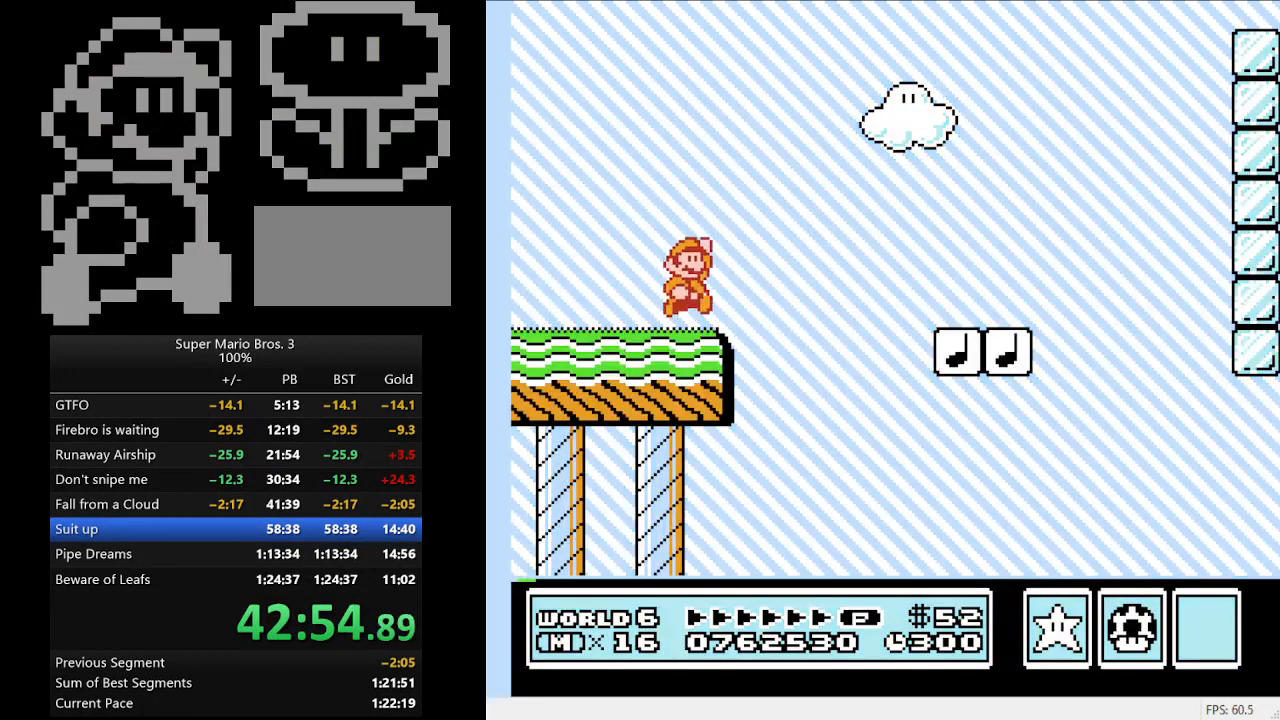
{"buttons": ["B", "DPAD_RIGHT"], "events": [[200, "A", "up"]]}
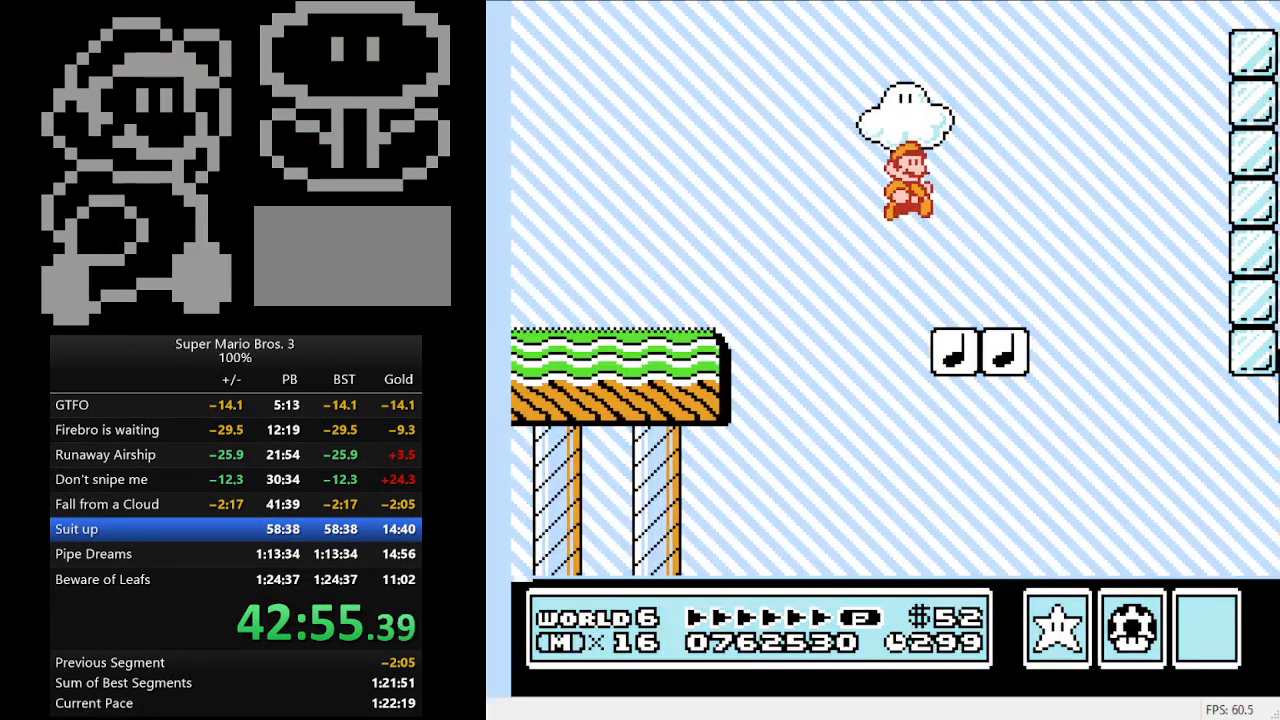
{"buttons": ["A", "B", "DPAD_DOWN", "DPAD_RIGHT"], "events": [[33, "DPAD_RIGHT", "up"], [67, "DPAD_LEFT", "down"], [233, "A", "down"], [233, "DPAD_DOWN", "down"], [233, "DPAD_LEFT", "up"], [233, "DPAD_RIGHT", "down"]]}
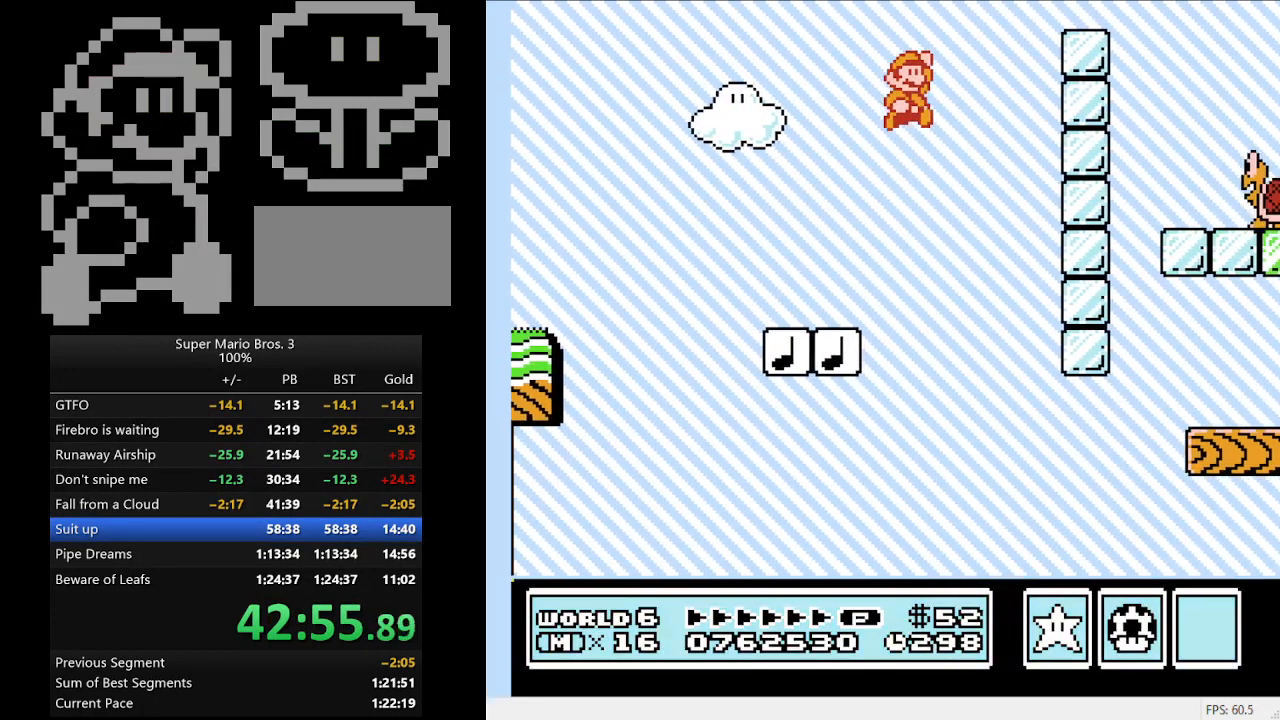
{"buttons": ["B", "DPAD_RIGHT"], "events": [[367, "A", "up"], [367, "DPAD_DOWN", "up"]]}
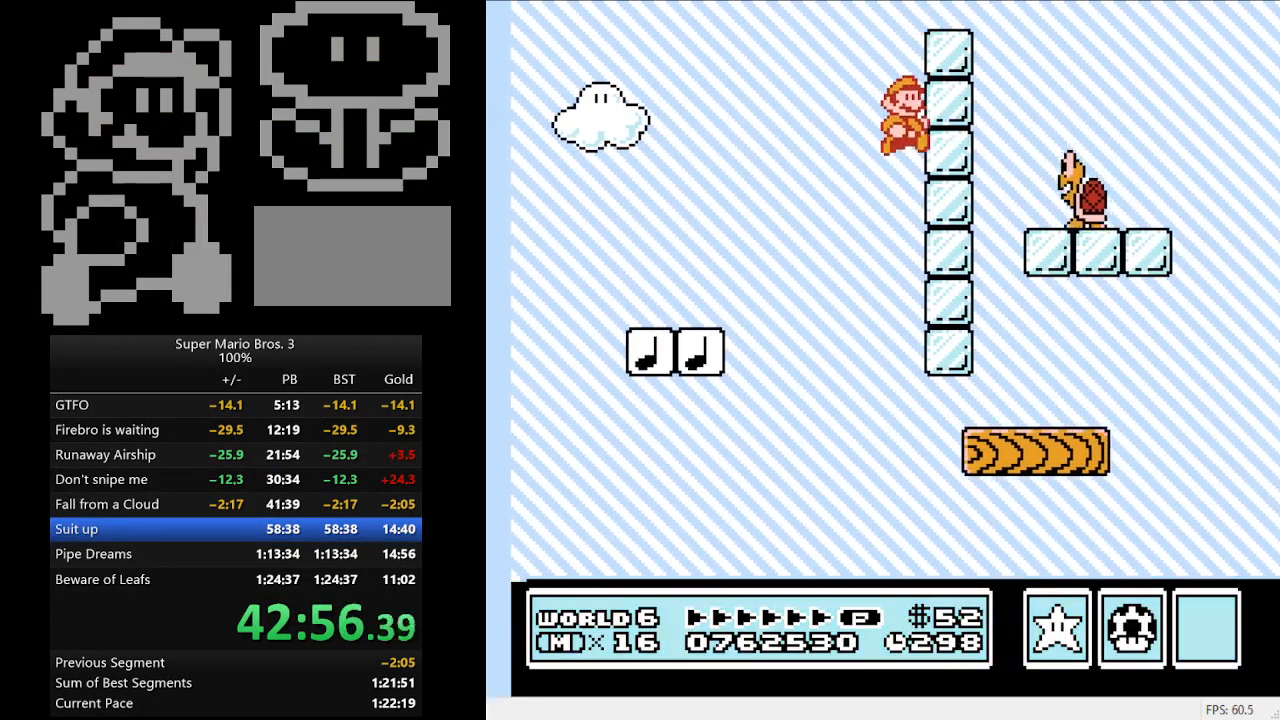
{"buttons": [], "events": [[433, "B", "up"], [467, "DPAD_RIGHT", "up"]]}
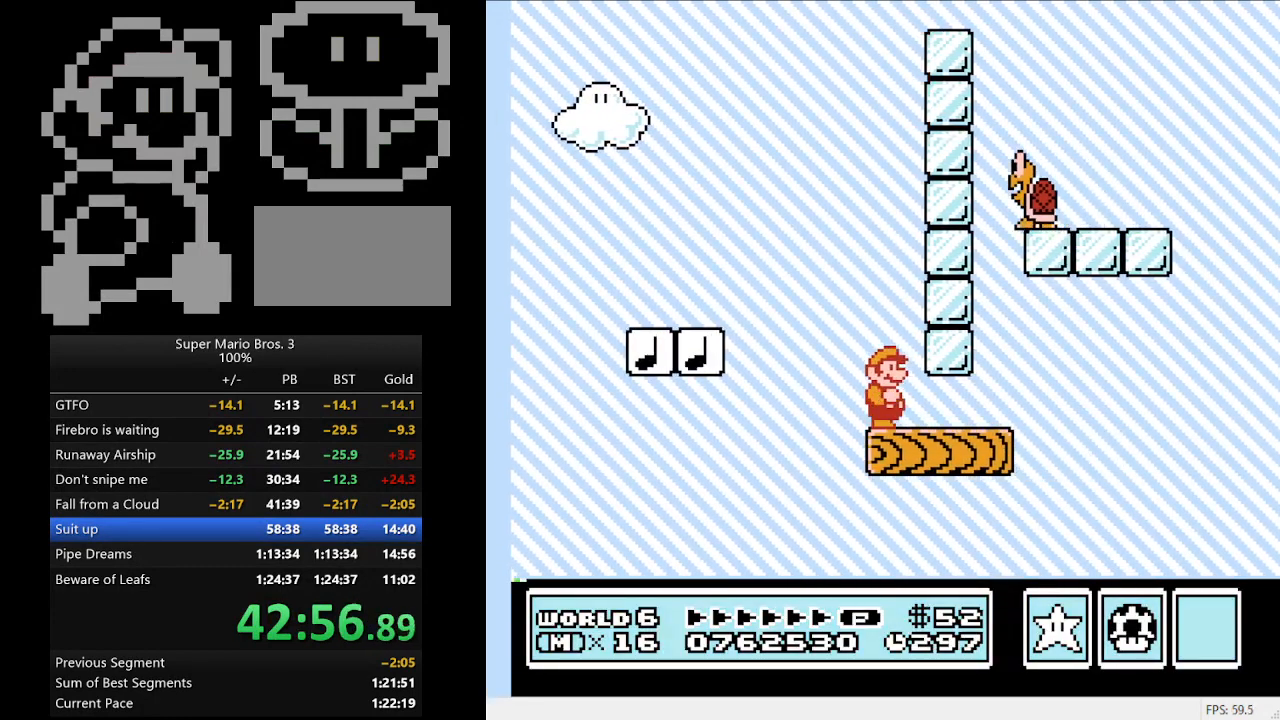
{"buttons": [], "events": [[133, "B", "down"], [233, "B", "up"], [233, "DPAD_RIGHT", "down"], [433, "DPAD_RIGHT", "up"]]}
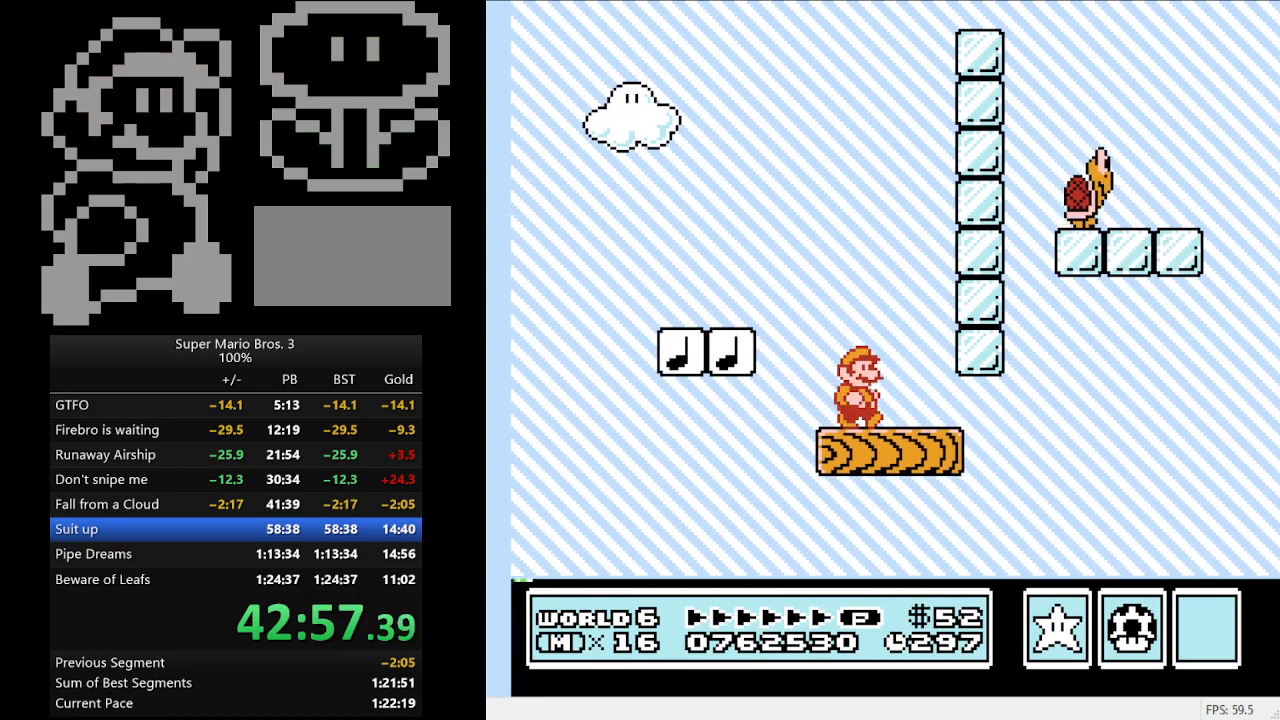
{"buttons": ["B", "DPAD_DOWN"], "events": [[100, "DPAD_RIGHT", "down"], [233, "B", "down"], [233, "DPAD_RIGHT", "up"], [400, "DPAD_DOWN", "down"]]}
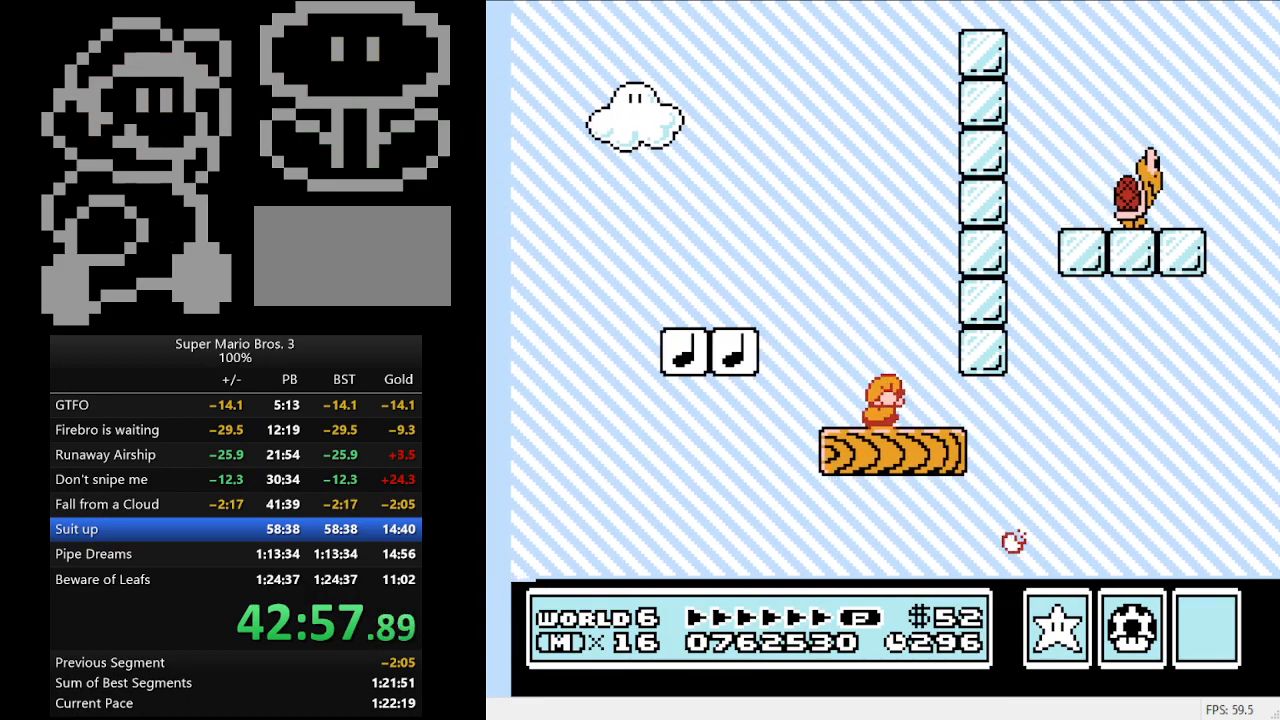
{"buttons": ["B", "DPAD_DOWN"], "events": []}
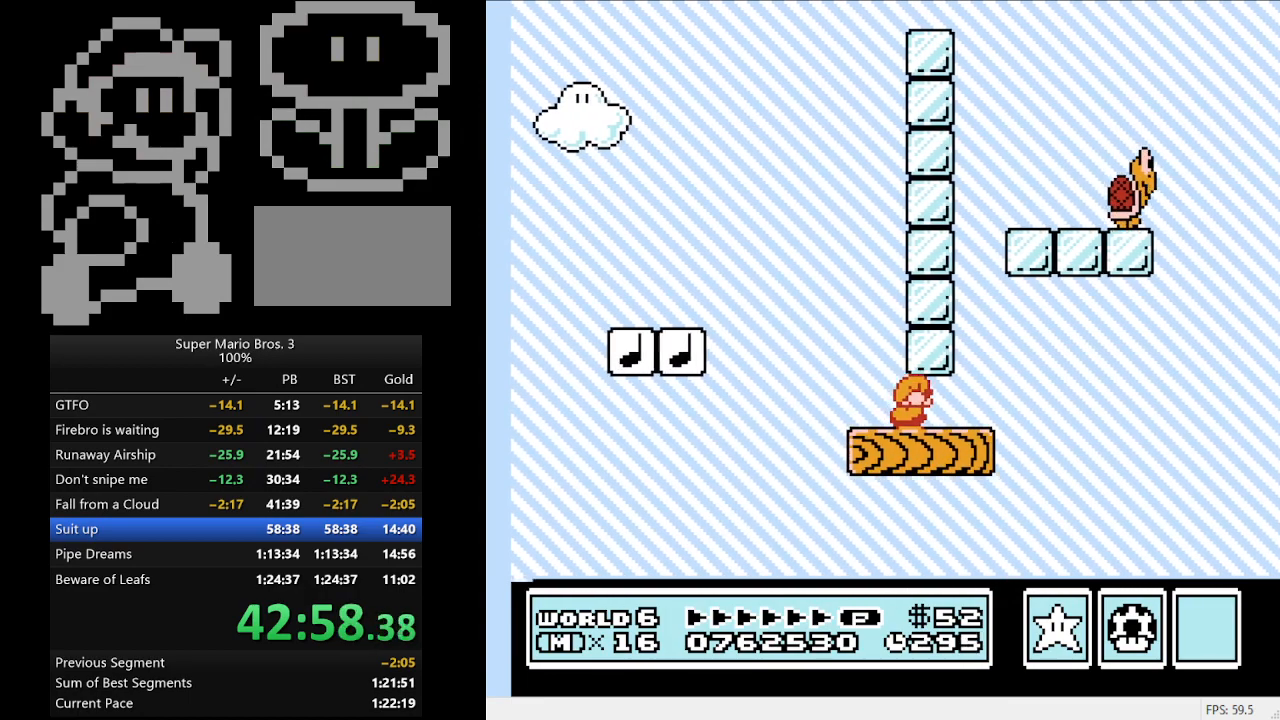
{"buttons": [], "events": [[200, "B", "up"], [300, "DPAD_DOWN", "up"], [367, "B", "down"], [467, "B", "up"]]}
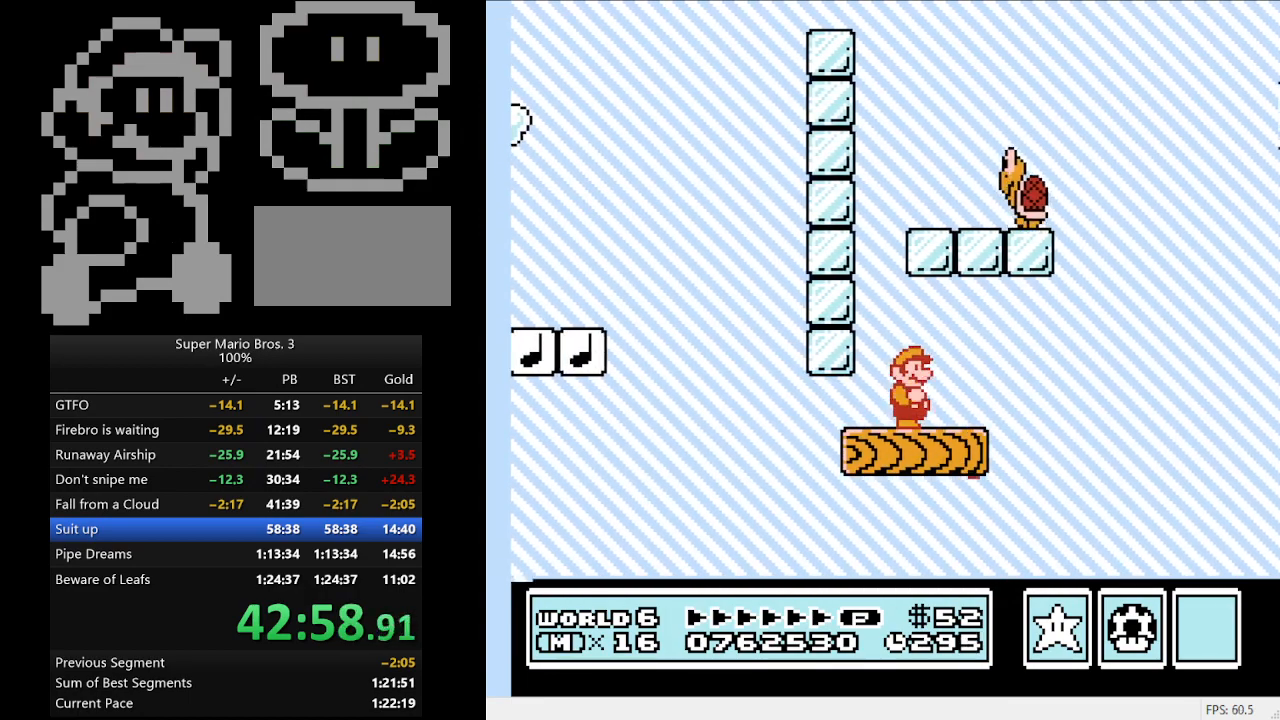
{"buttons": ["B"], "events": [[33, "B", "down"]]}
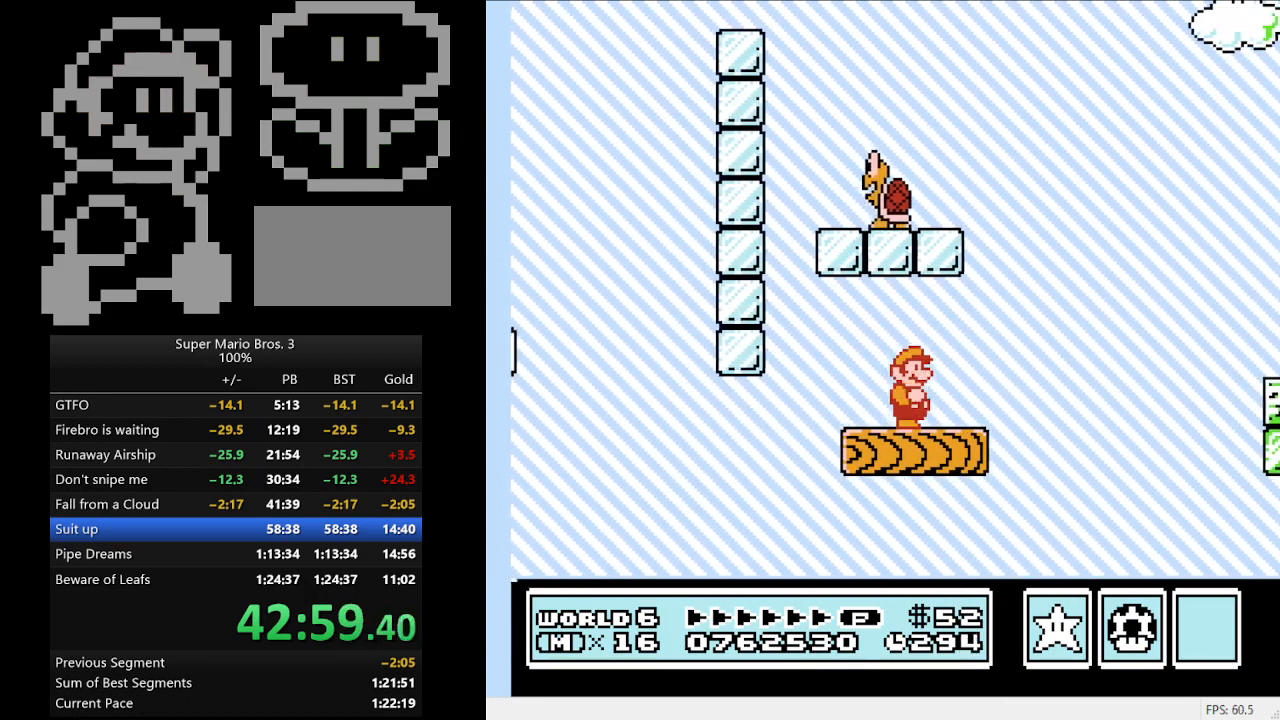
{"buttons": ["B", "DPAD_RIGHT"], "events": [[200, "DPAD_RIGHT", "down"]]}
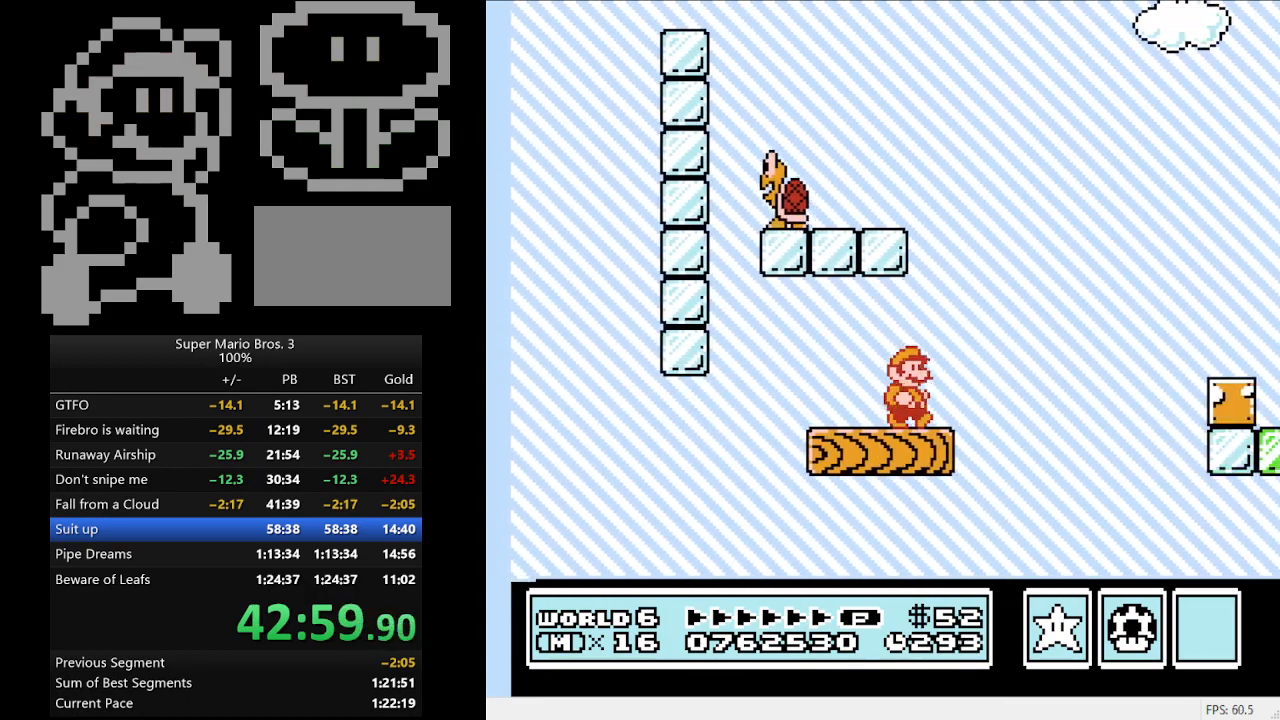
{"buttons": ["A", "B", "DPAD_RIGHT"], "events": [[67, "A", "down"]]}